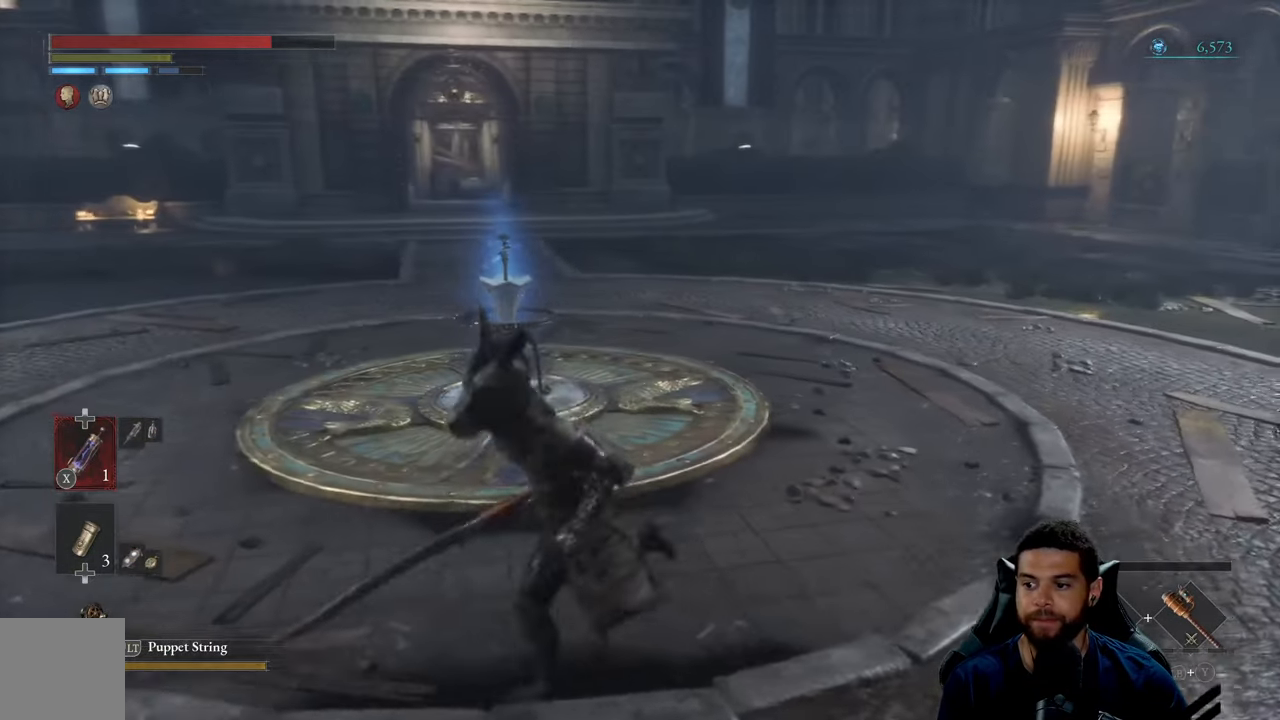
Gameplay with a controller (Xbox layout); each line is a JSON object with the inputs held at the frame after it. "events" lists button and stick changes between this image and that frame as [ms after this image, input, new state], when the widget could be followed in between.
{"buttons": [], "left_stick": "up", "right_stick": "center", "events": [[83, "left_stick", "down-right"], [183, "left_stick", "up-right"], [250, "left_stick", "up"]]}
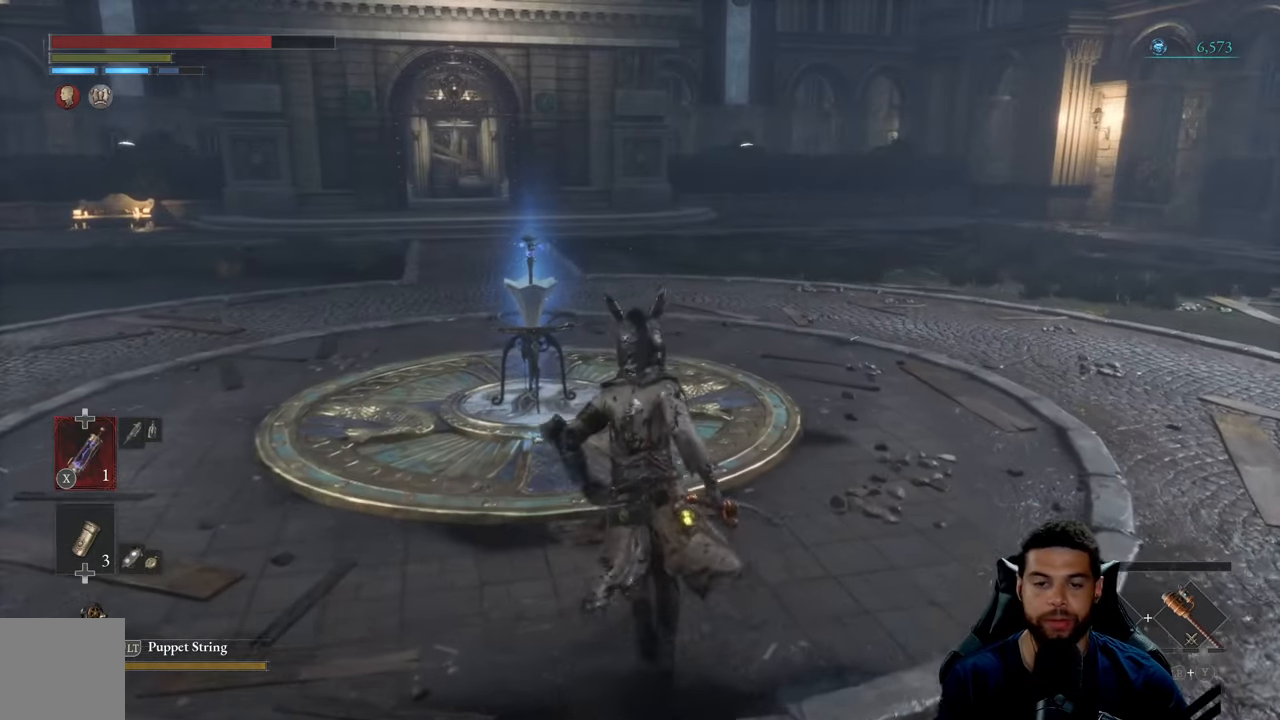
{"buttons": [], "left_stick": "up", "right_stick": "center", "events": []}
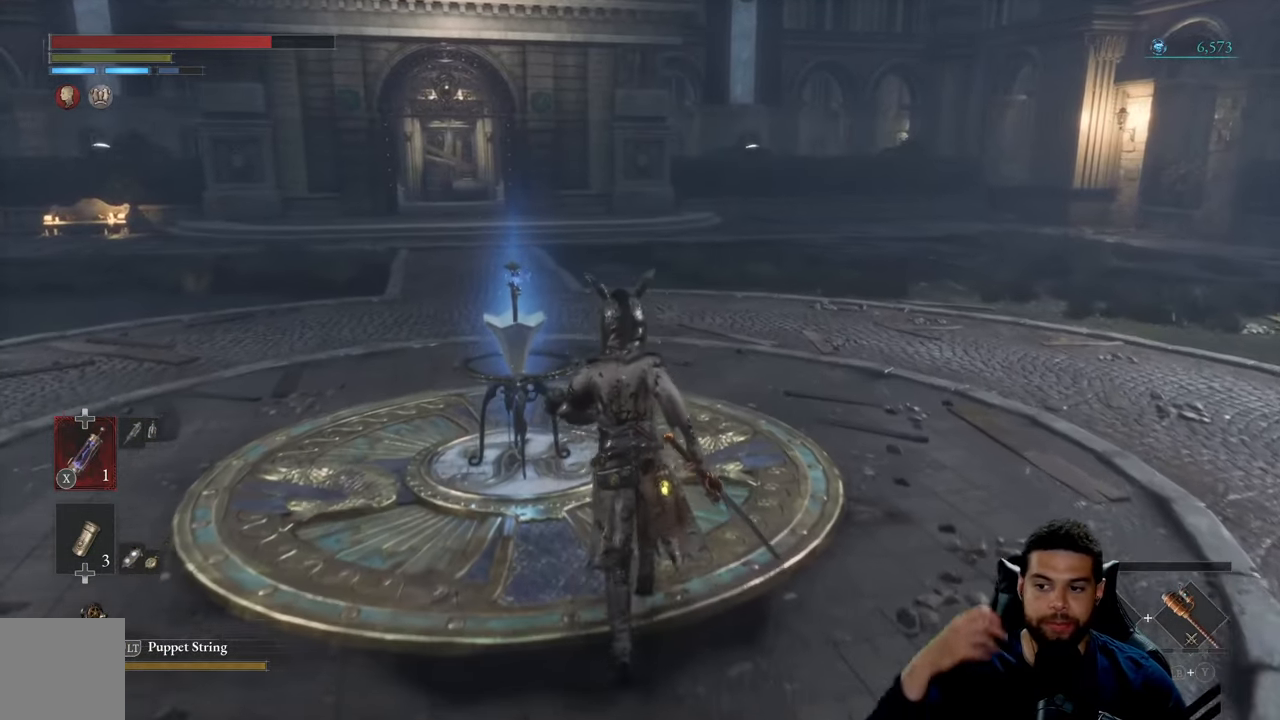
{"buttons": [], "left_stick": "up", "right_stick": "center", "events": []}
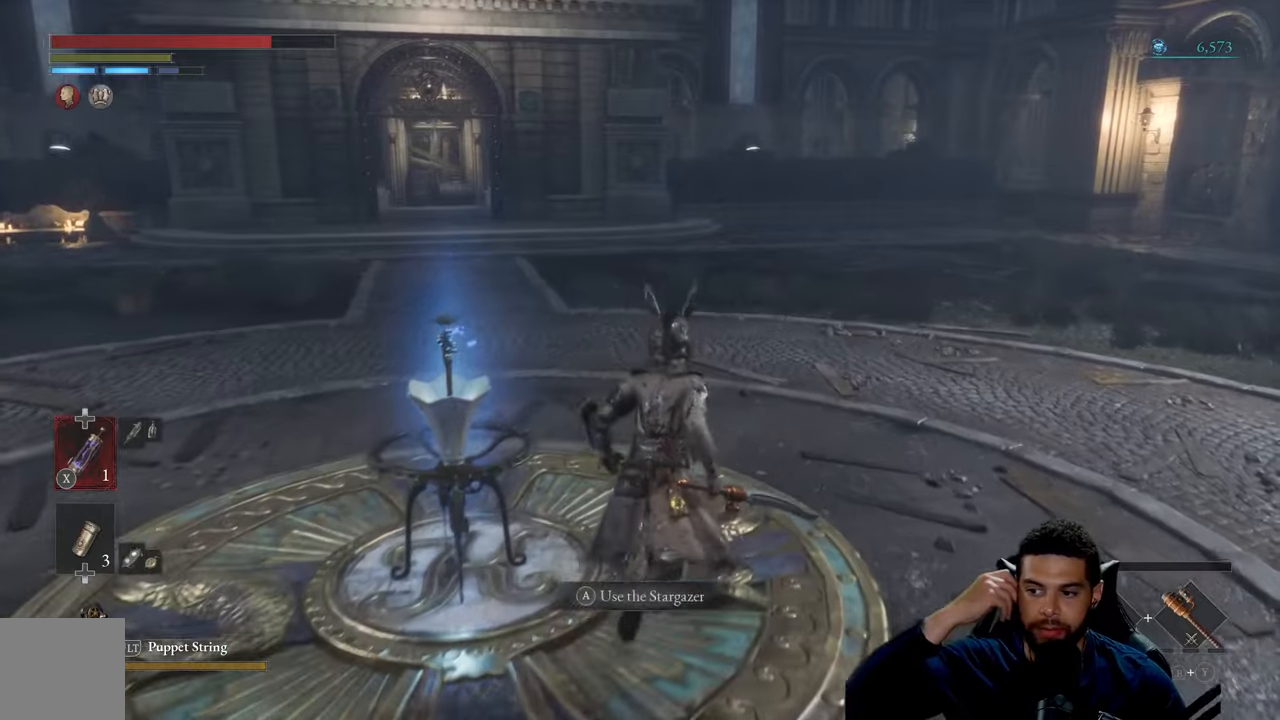
{"buttons": [], "left_stick": "up", "right_stick": "center", "events": []}
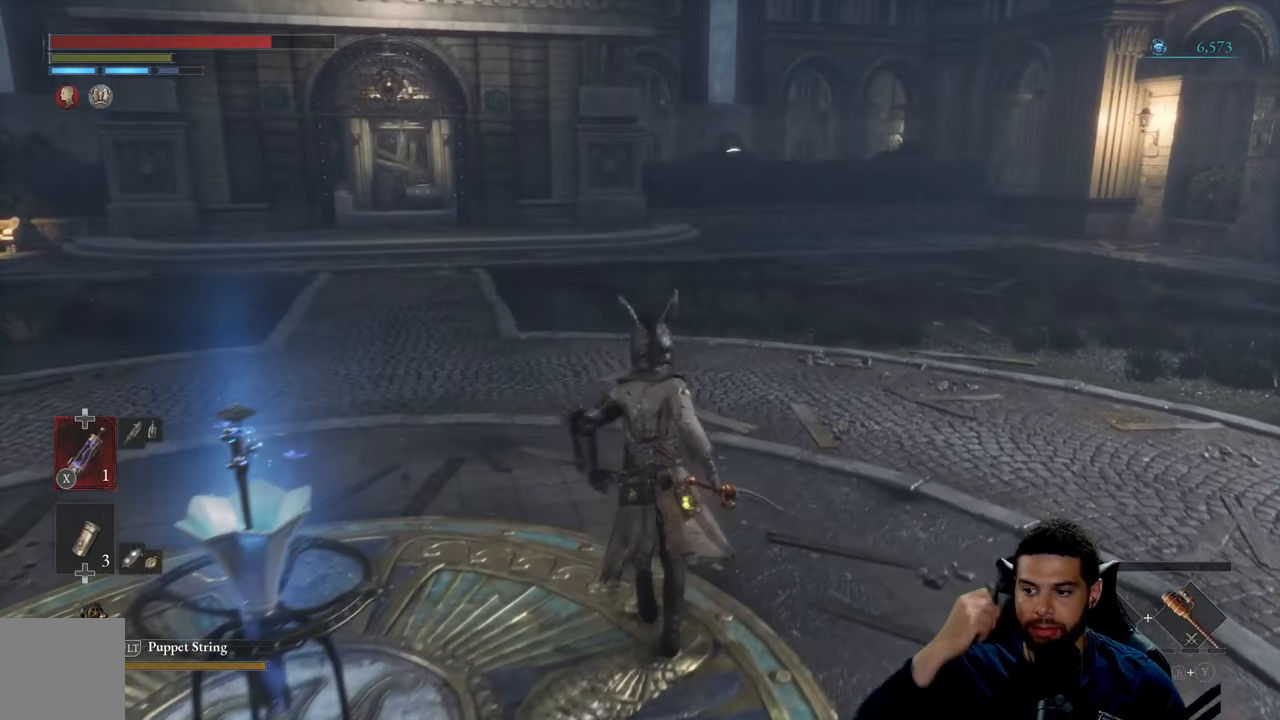
{"buttons": [], "left_stick": "up", "right_stick": "center", "events": []}
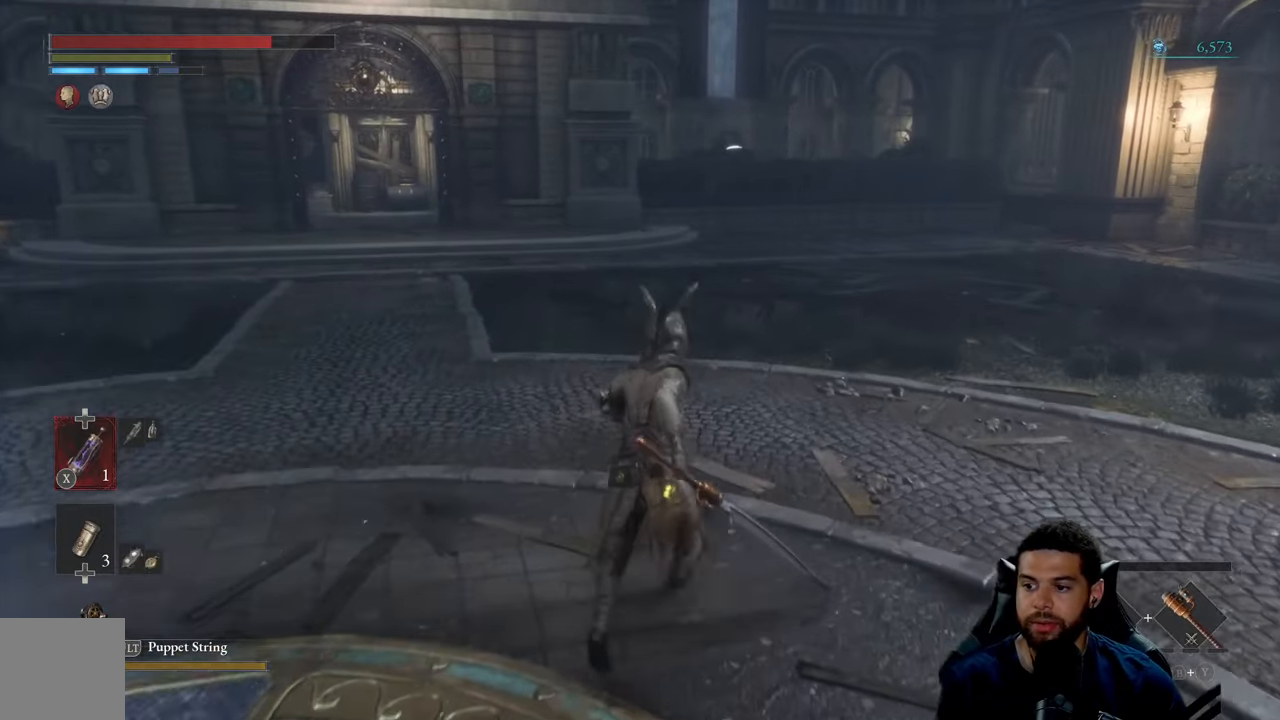
{"buttons": [], "left_stick": "up", "right_stick": "center", "events": []}
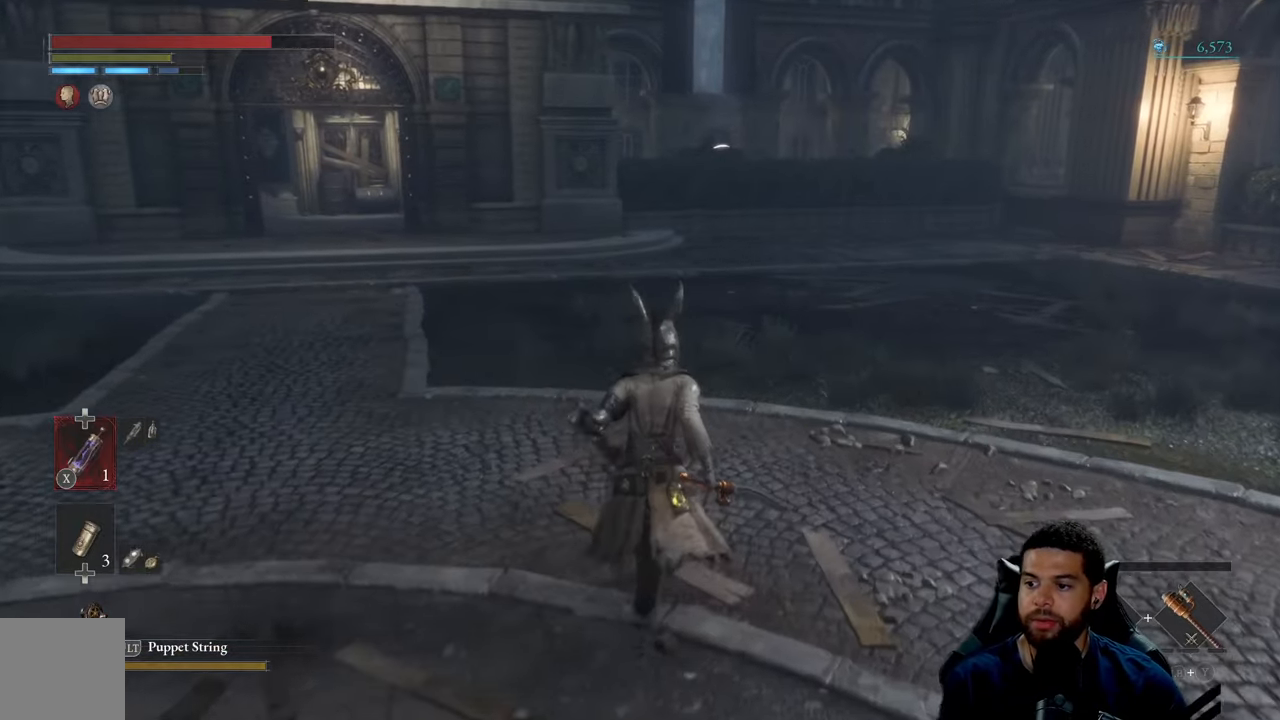
{"buttons": [], "left_stick": "up", "right_stick": "center", "events": []}
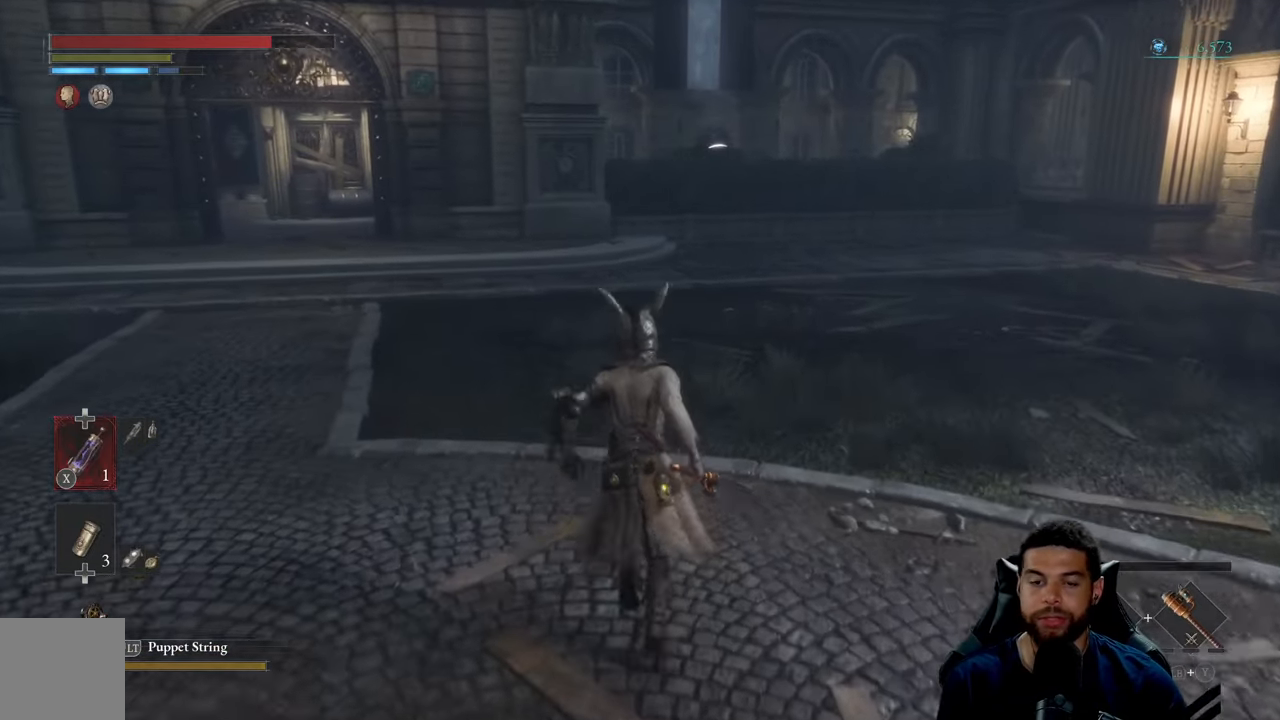
{"buttons": [], "left_stick": "up", "right_stick": "center", "events": []}
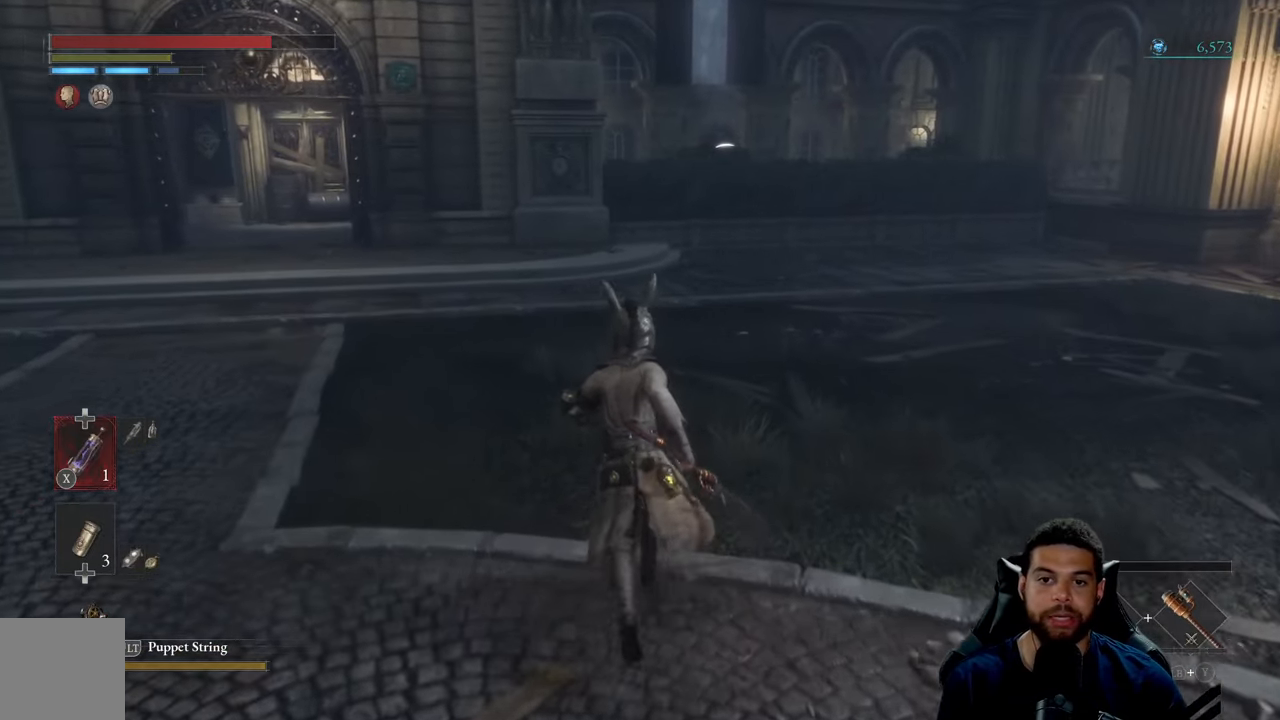
{"buttons": [], "left_stick": "left", "right_stick": "right", "events": [[300, "right_stick", "right"], [367, "left_stick", "up-left"], [467, "left_stick", "left"]]}
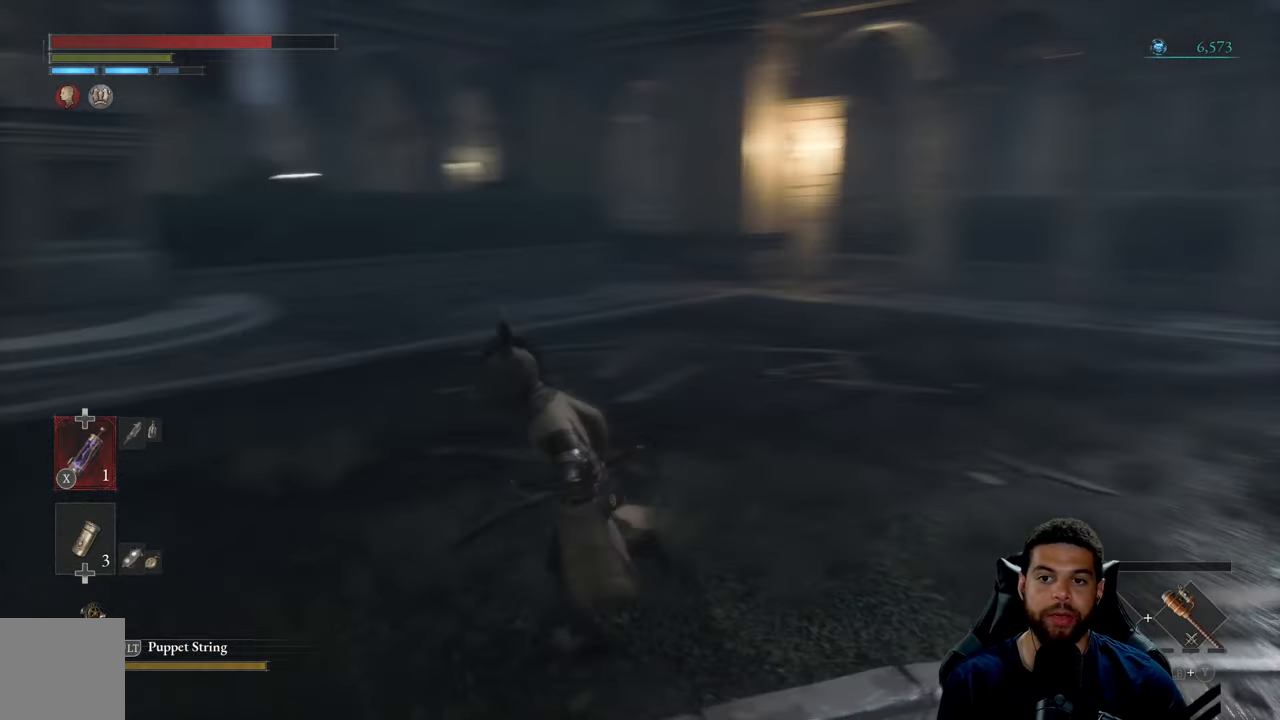
{"buttons": [], "left_stick": "down-left", "right_stick": "center", "events": [[50, "left_stick", "down-left"], [367, "right_stick", "center"]]}
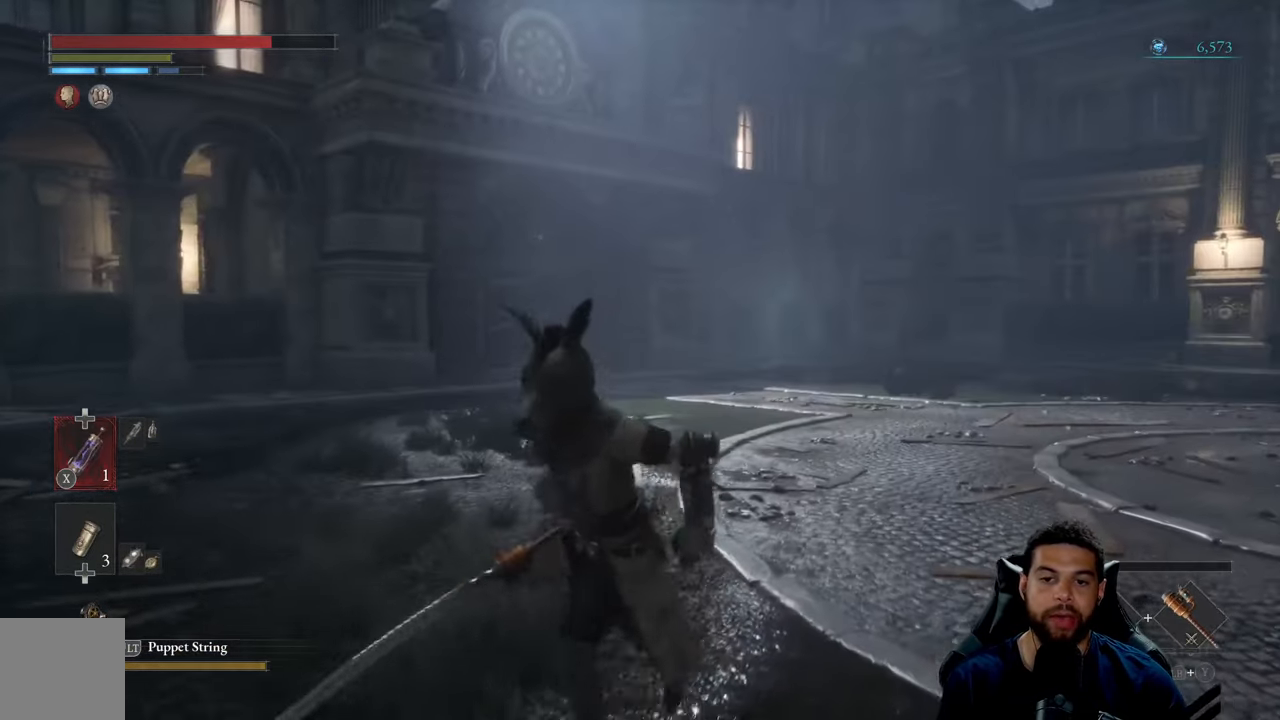
{"buttons": ["B"], "left_stick": "down", "right_stick": "center", "events": [[67, "B", "down"], [67, "left_stick", "down"]]}
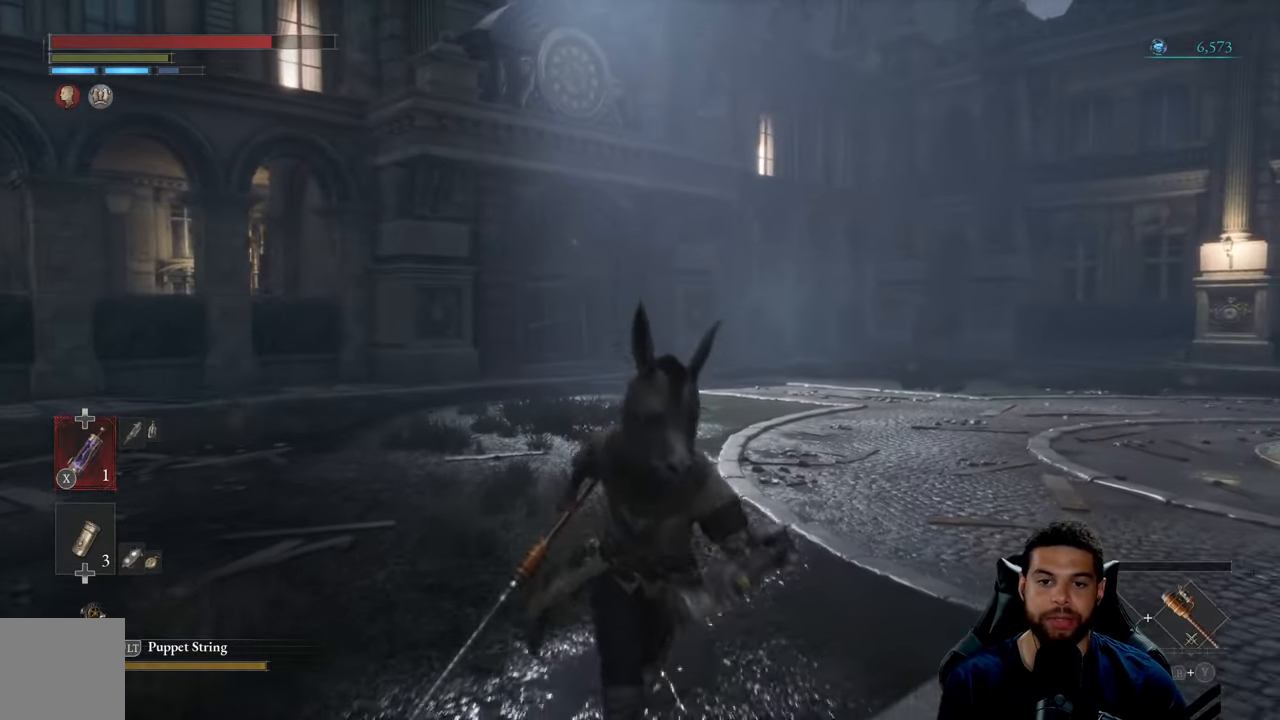
{"buttons": ["B"], "left_stick": "down", "right_stick": "center", "events": [[83, "right_stick", "right"], [233, "right_stick", "center"]]}
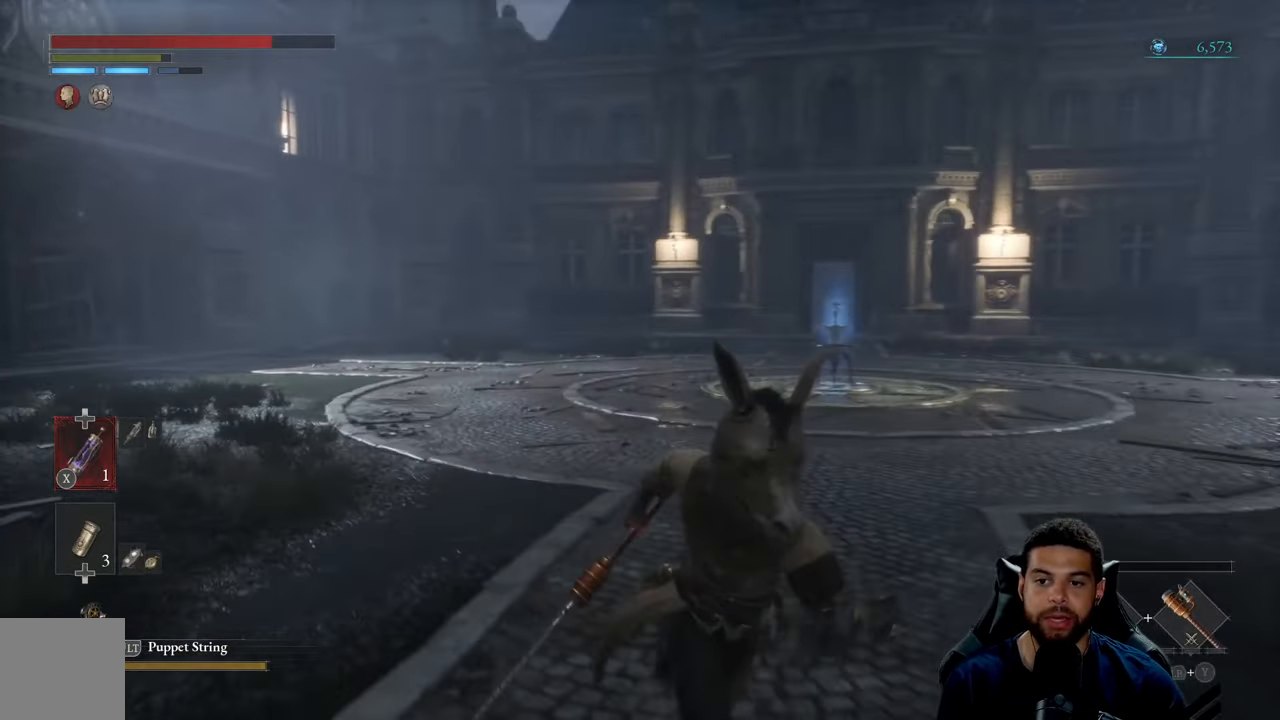
{"buttons": ["B"], "left_stick": "left", "right_stick": "left", "events": [[50, "right_stick", "left"], [217, "left_stick", "down-left"], [384, "left_stick", "left"]]}
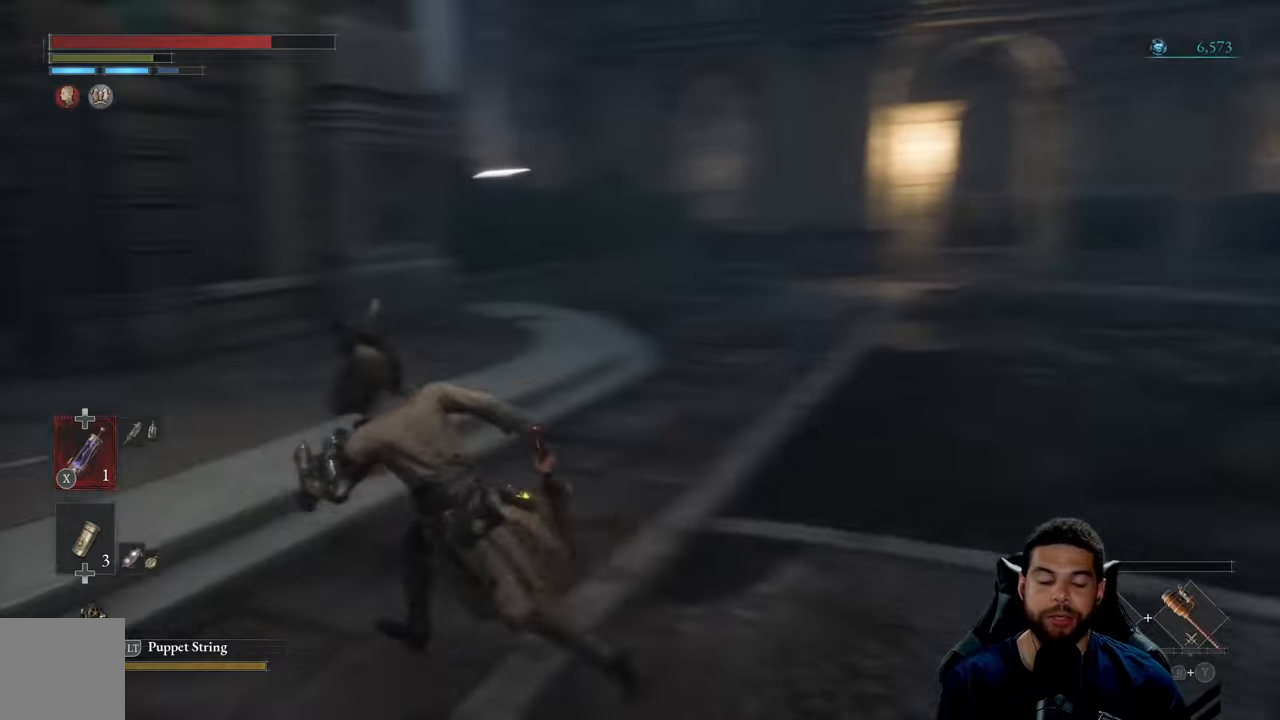
{"buttons": ["B"], "left_stick": "up", "right_stick": "left", "events": [[34, "left_stick", "up-left"], [150, "right_stick", "center"], [467, "left_stick", "up"], [484, "right_stick", "left"]]}
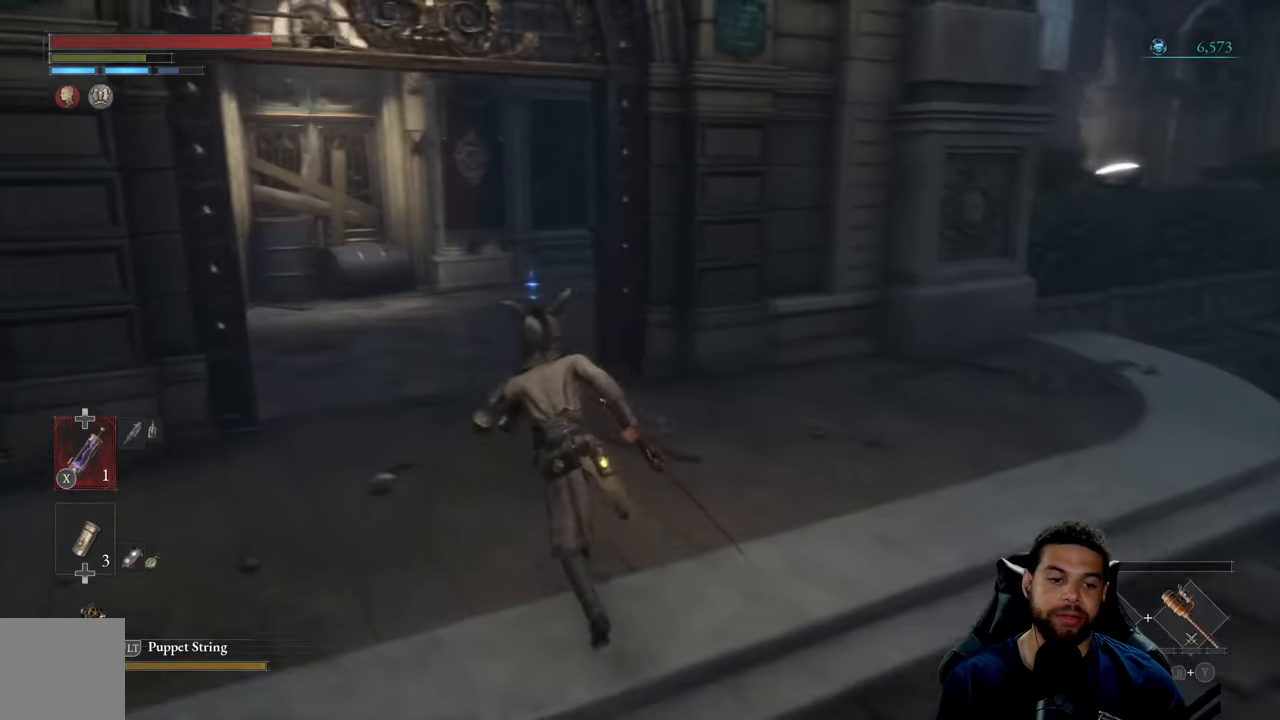
{"buttons": ["B"], "left_stick": "up", "right_stick": "center", "events": [[134, "right_stick", "center"]]}
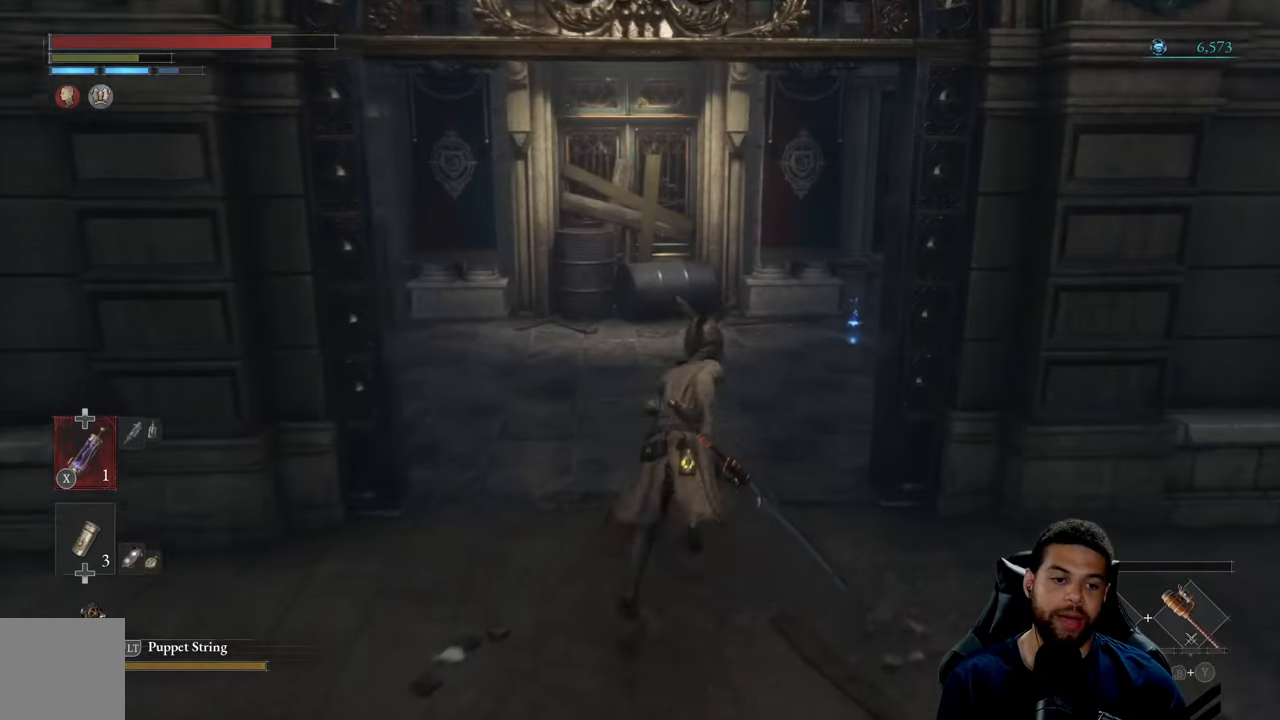
{"buttons": ["B"], "left_stick": "down-left", "right_stick": "center", "events": [[167, "left_stick", "up-left"], [450, "left_stick", "down-left"]]}
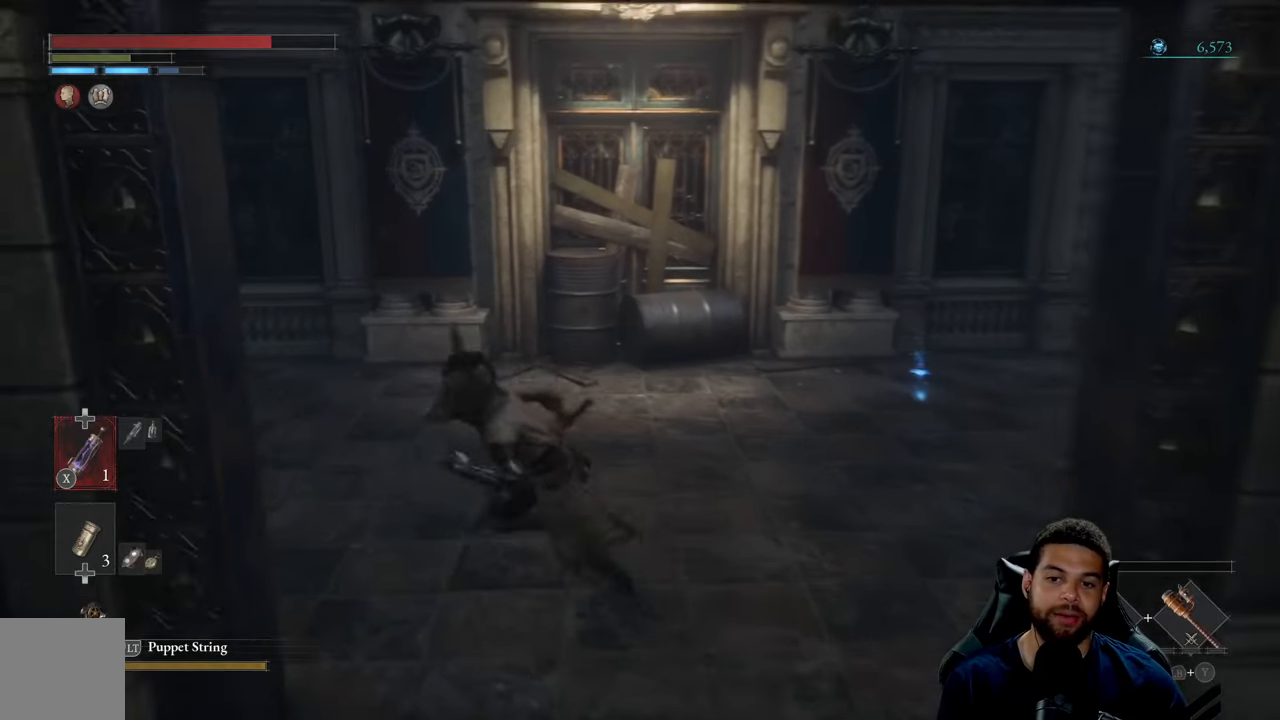
{"buttons": ["B"], "left_stick": "up", "right_stick": "center", "events": [[17, "left_stick", "down"], [184, "left_stick", "right"], [250, "left_stick", "up-right"], [284, "right_stick", "down-right"], [384, "left_stick", "up"], [434, "right_stick", "center"]]}
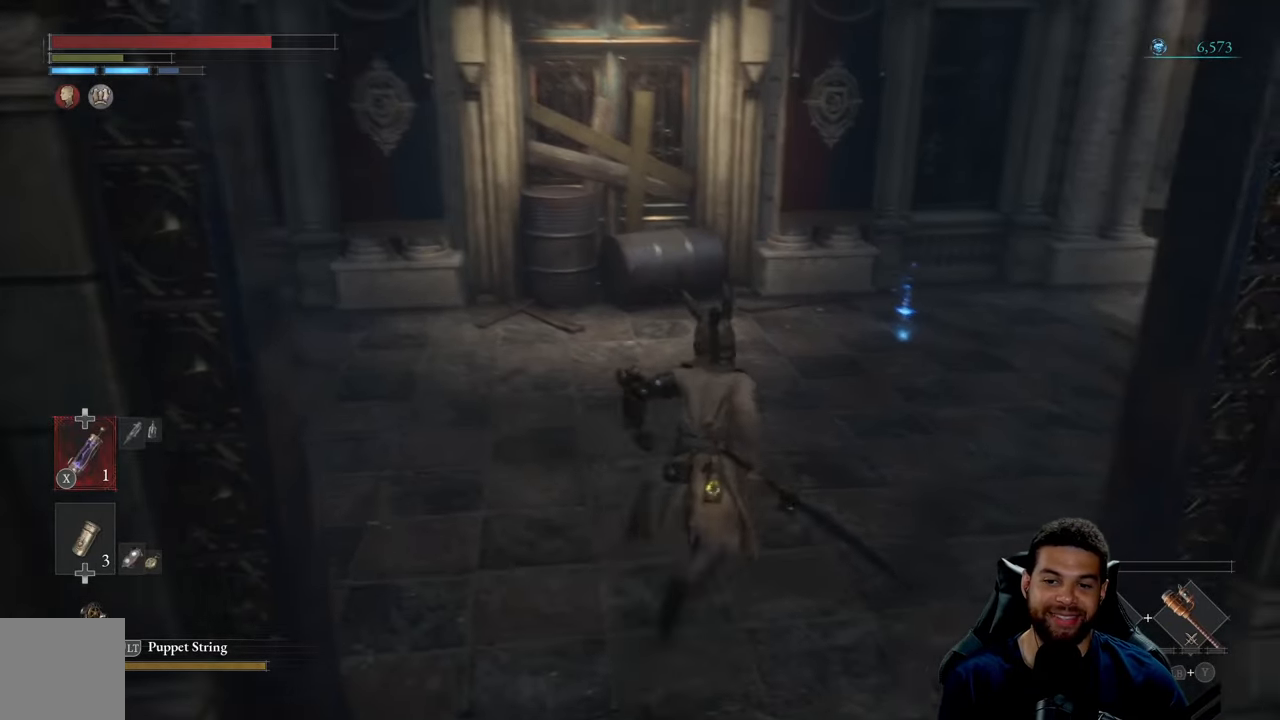
{"buttons": ["B"], "left_stick": "up", "right_stick": "center", "events": [[134, "right_stick", "down-right"], [234, "right_stick", "center"]]}
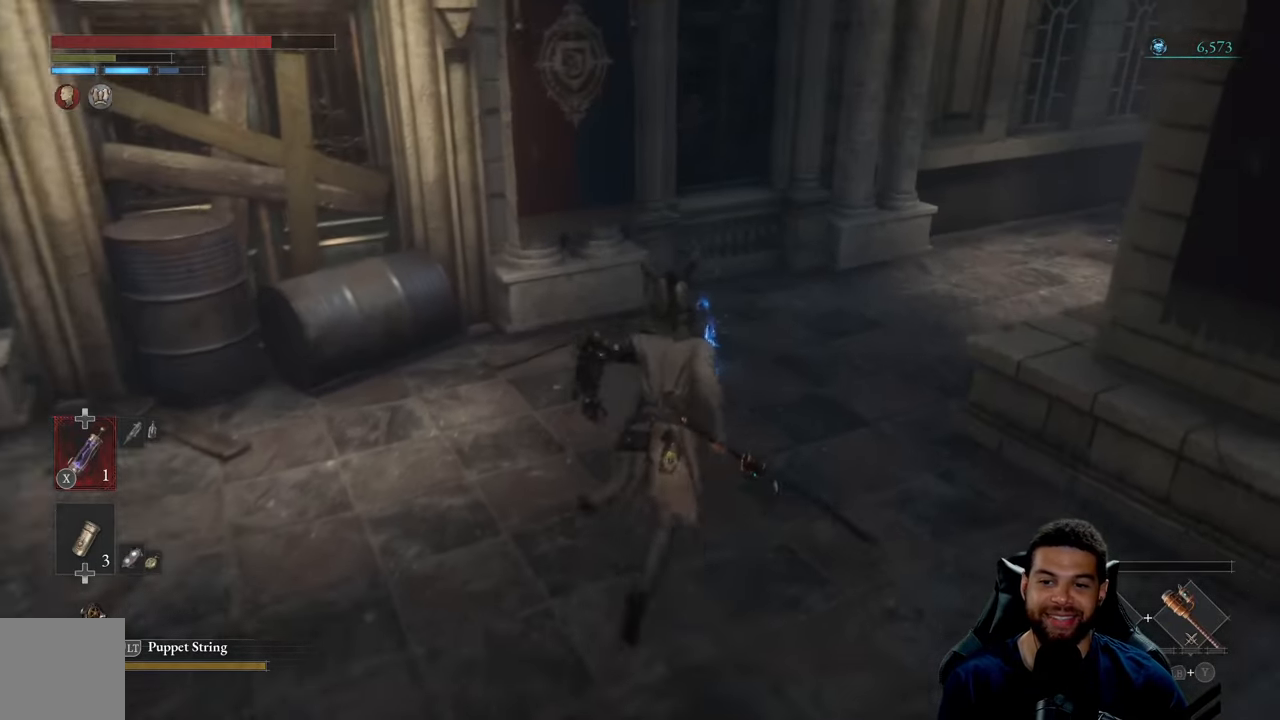
{"buttons": [], "left_stick": "down", "right_stick": "center", "events": [[50, "B", "up"], [134, "A", "down"], [234, "A", "up"], [317, "A", "down"], [367, "left_stick", "left"], [400, "A", "up"], [467, "left_stick", "down"]]}
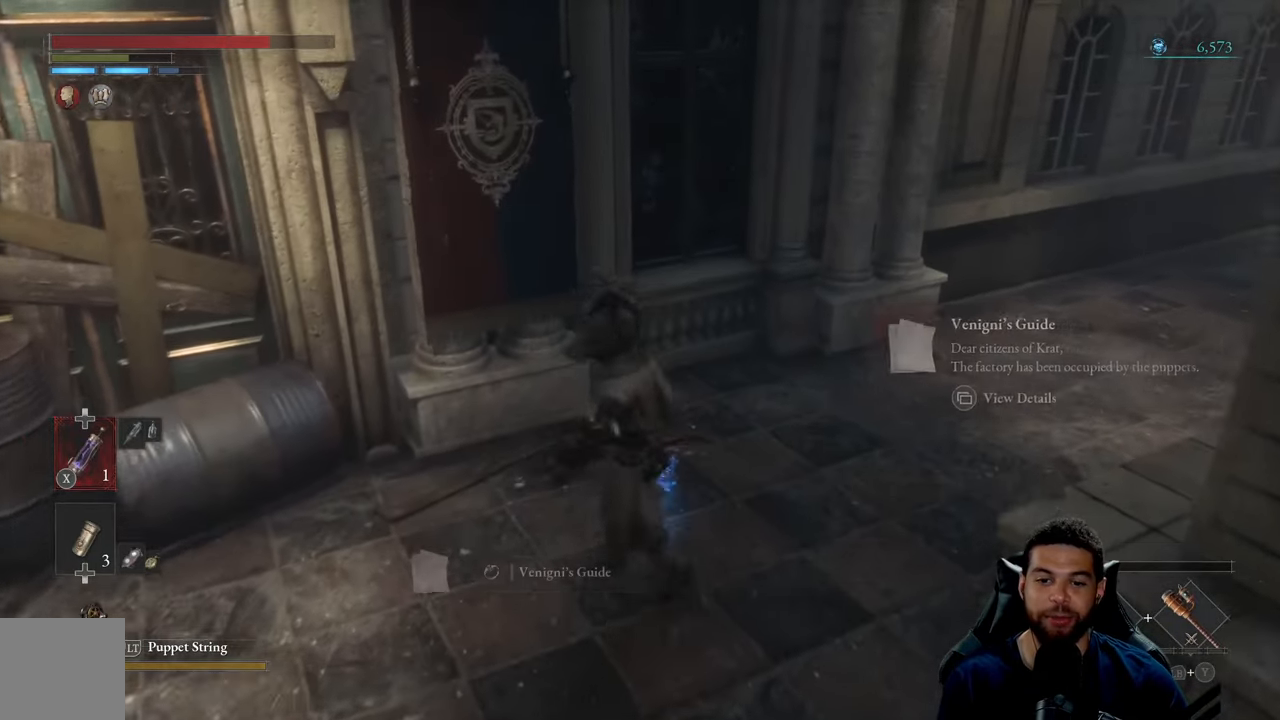
{"buttons": ["B"], "left_stick": "down", "right_stick": "center", "events": [[250, "right_stick", "right"], [367, "right_stick", "center"], [450, "B", "down"]]}
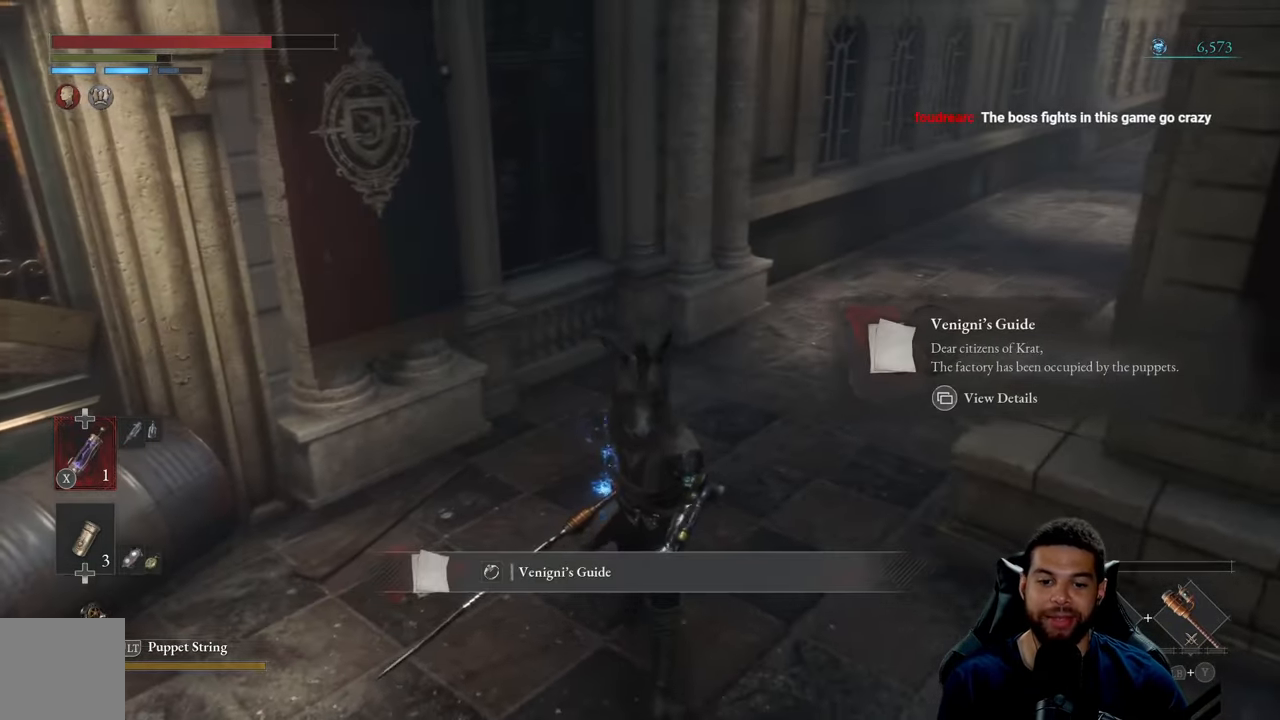
{"buttons": ["B"], "left_stick": "down-right", "right_stick": "right", "events": [[217, "left_stick", "down-right"], [317, "right_stick", "right"]]}
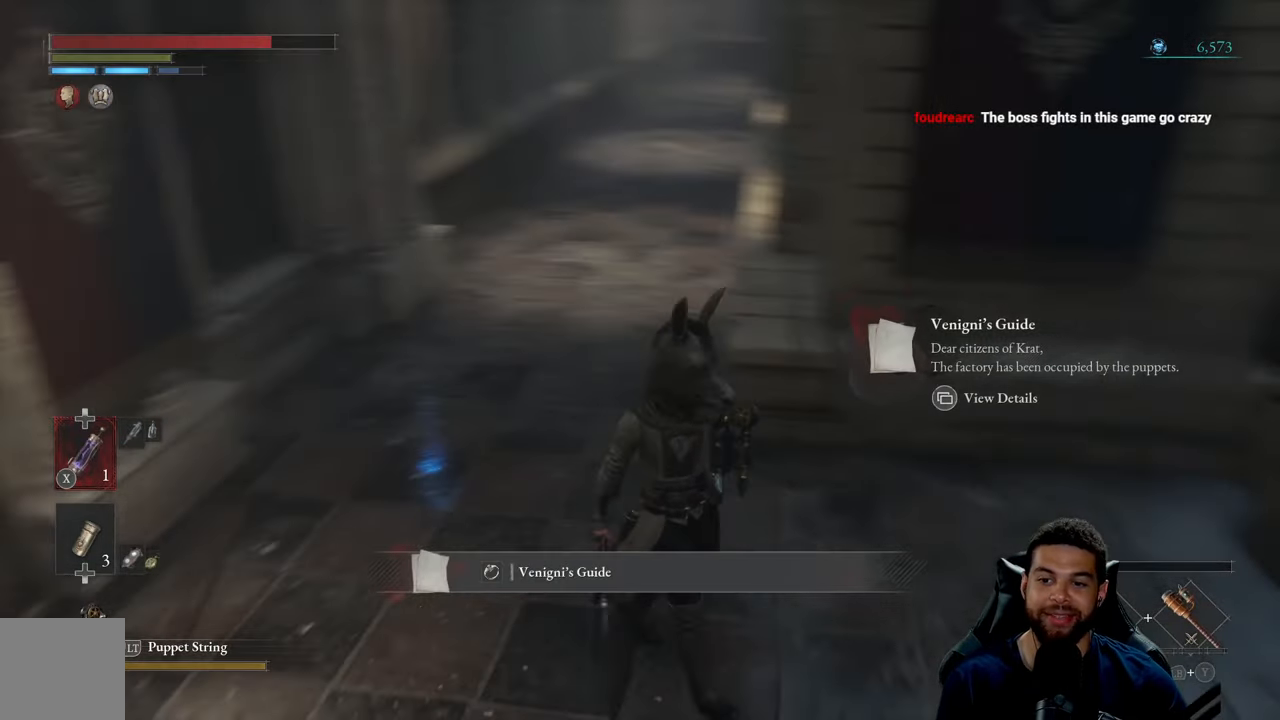
{"buttons": ["B"], "left_stick": "up-right", "right_stick": "center", "events": [[84, "left_stick", "right"], [250, "right_stick", "center"], [267, "left_stick", "up-right"]]}
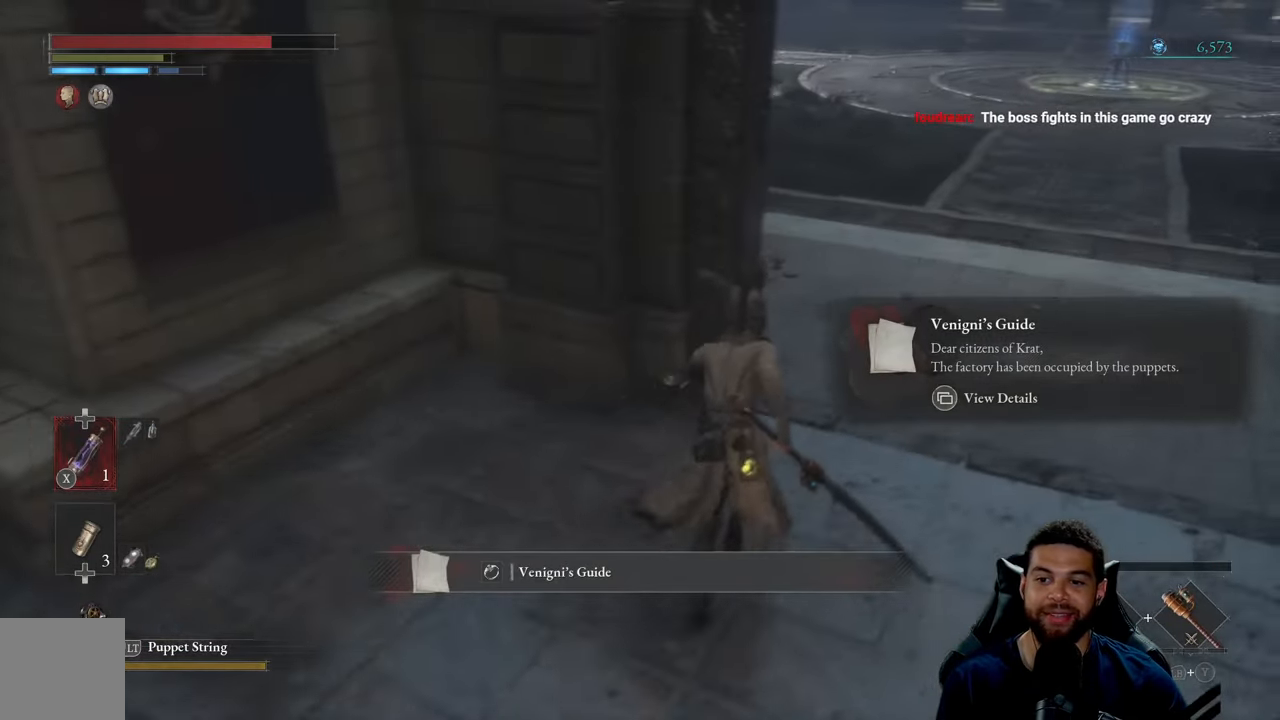
{"buttons": ["B"], "left_stick": "up", "right_stick": "center", "events": [[134, "right_stick", "up-right"], [300, "right_stick", "center"], [384, "left_stick", "up"]]}
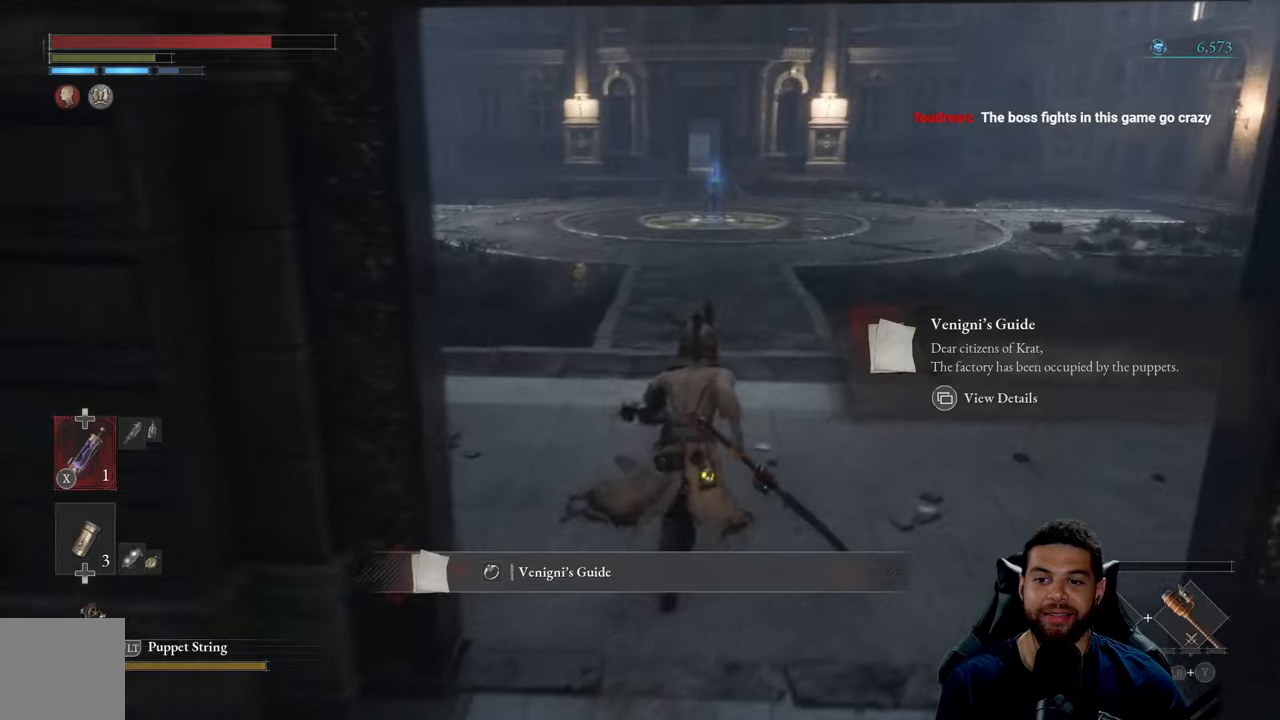
{"buttons": ["B"], "left_stick": "up", "right_stick": "center", "events": [[333, "right_stick", "up-right"], [433, "right_stick", "center"]]}
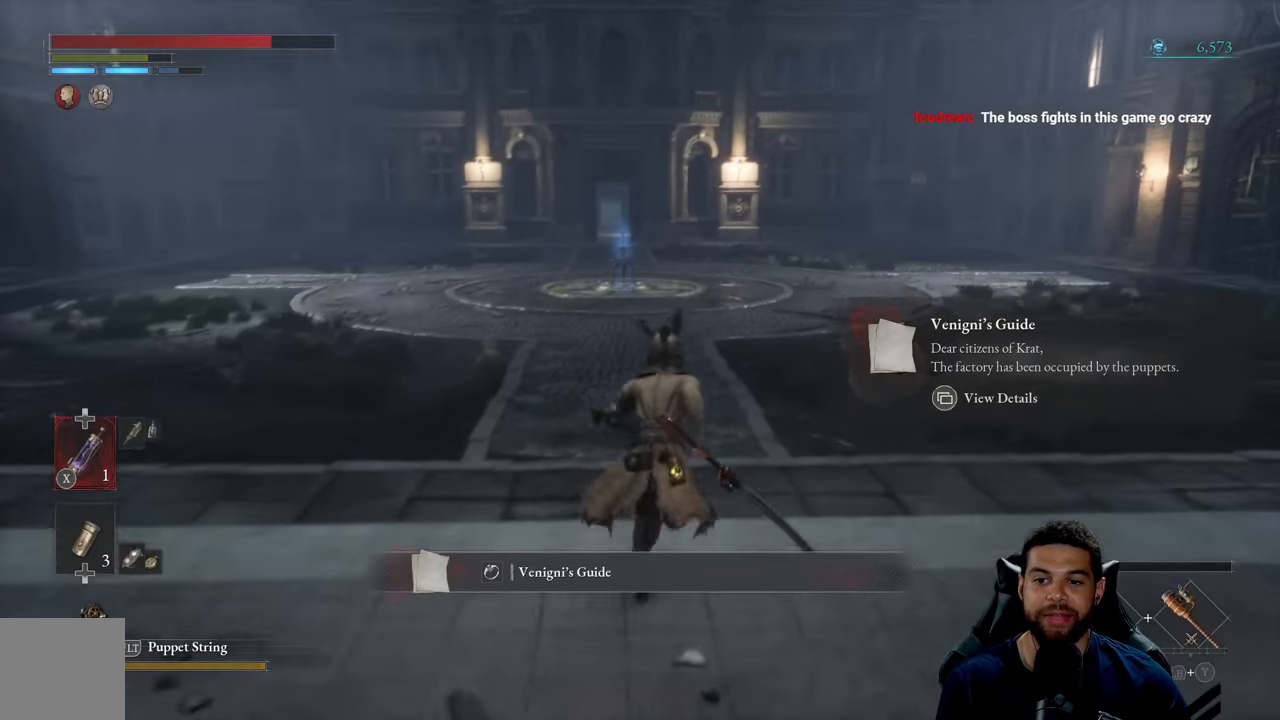
{"buttons": ["B"], "left_stick": "up", "right_stick": "center", "events": []}
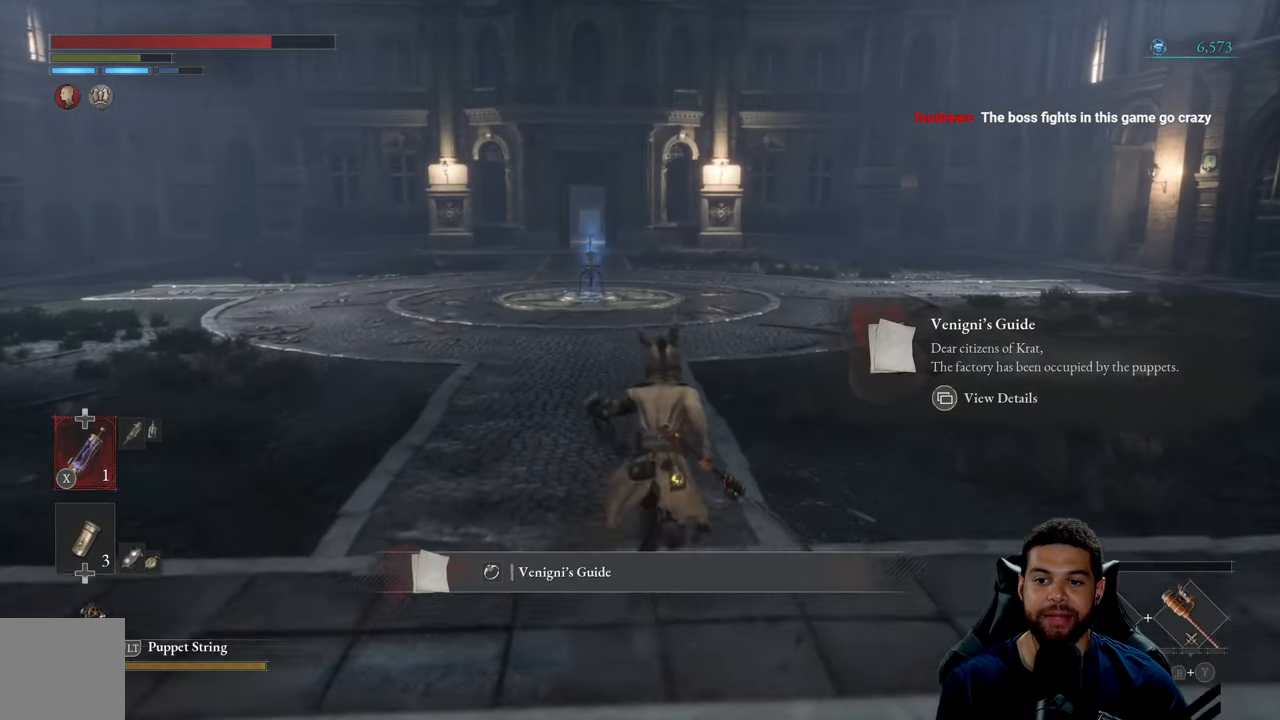
{"buttons": [], "left_stick": "up", "right_stick": "center", "events": [[500, "B", "up"]]}
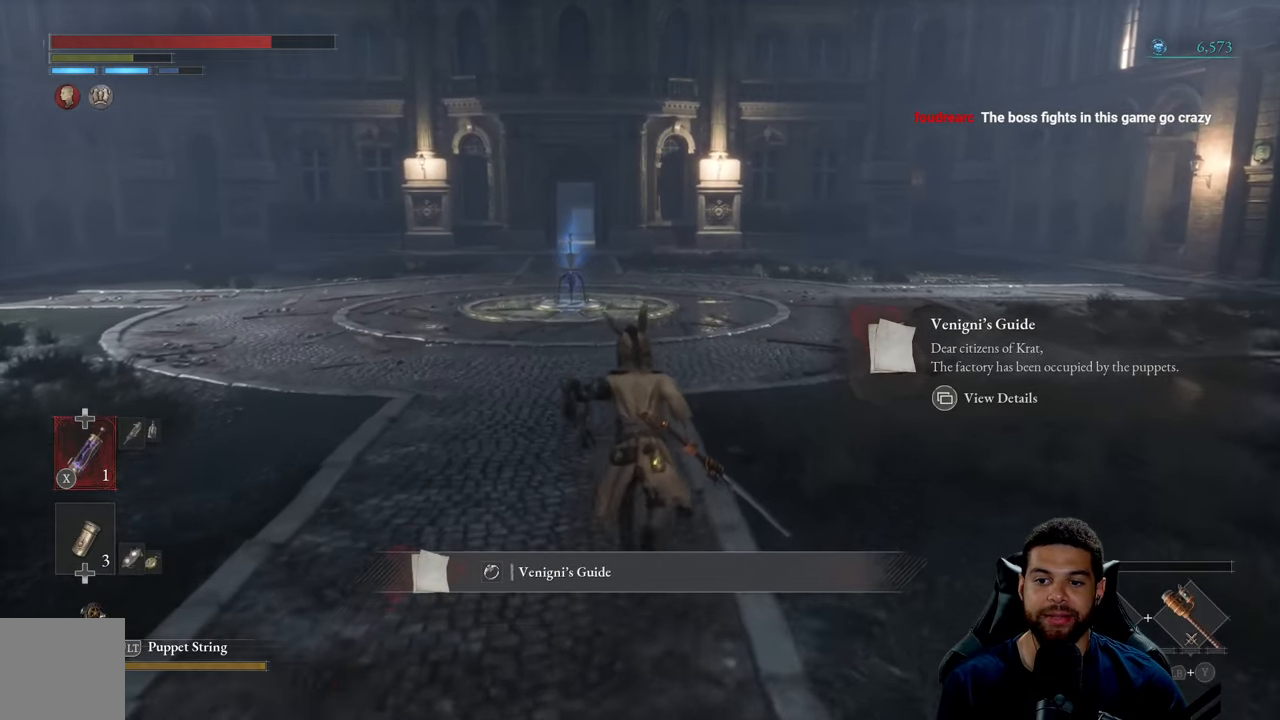
{"buttons": [], "left_stick": "center", "right_stick": "center", "events": [[366, "left_stick", "center"]]}
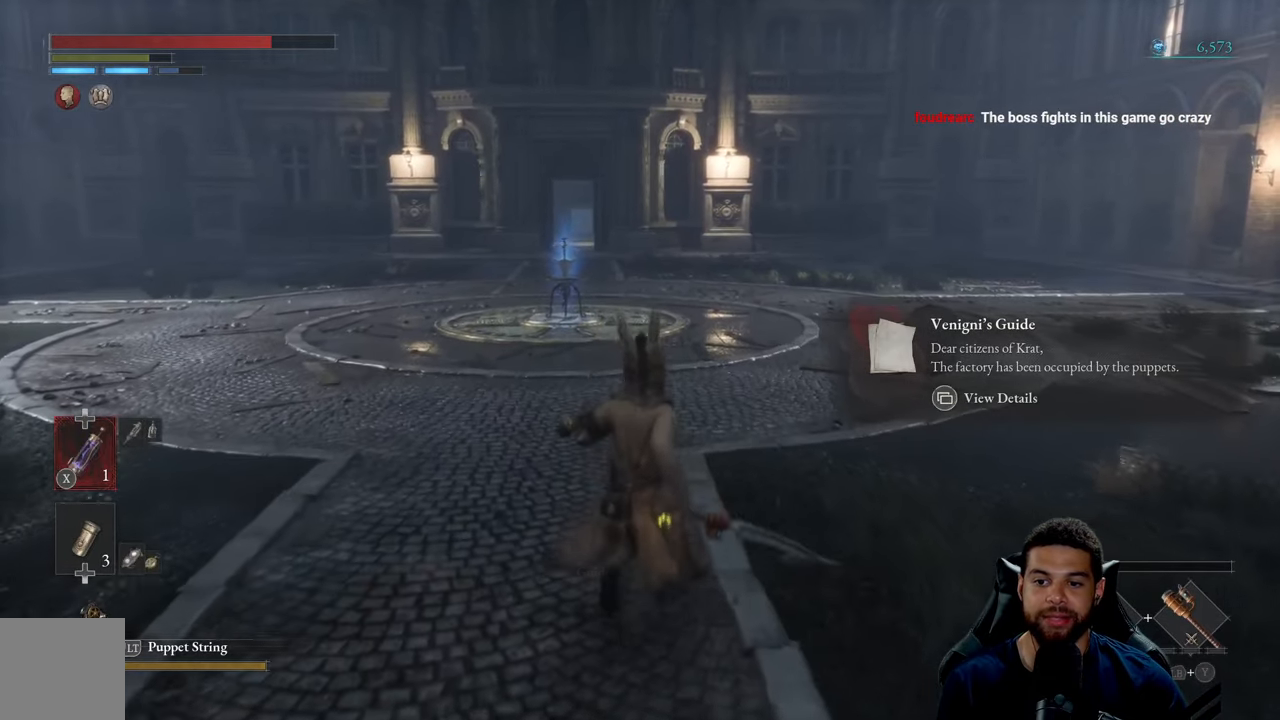
{"buttons": [], "left_stick": "center", "right_stick": "center", "events": [[33, "SELECT", "down"], [166, "SELECT", "up"]]}